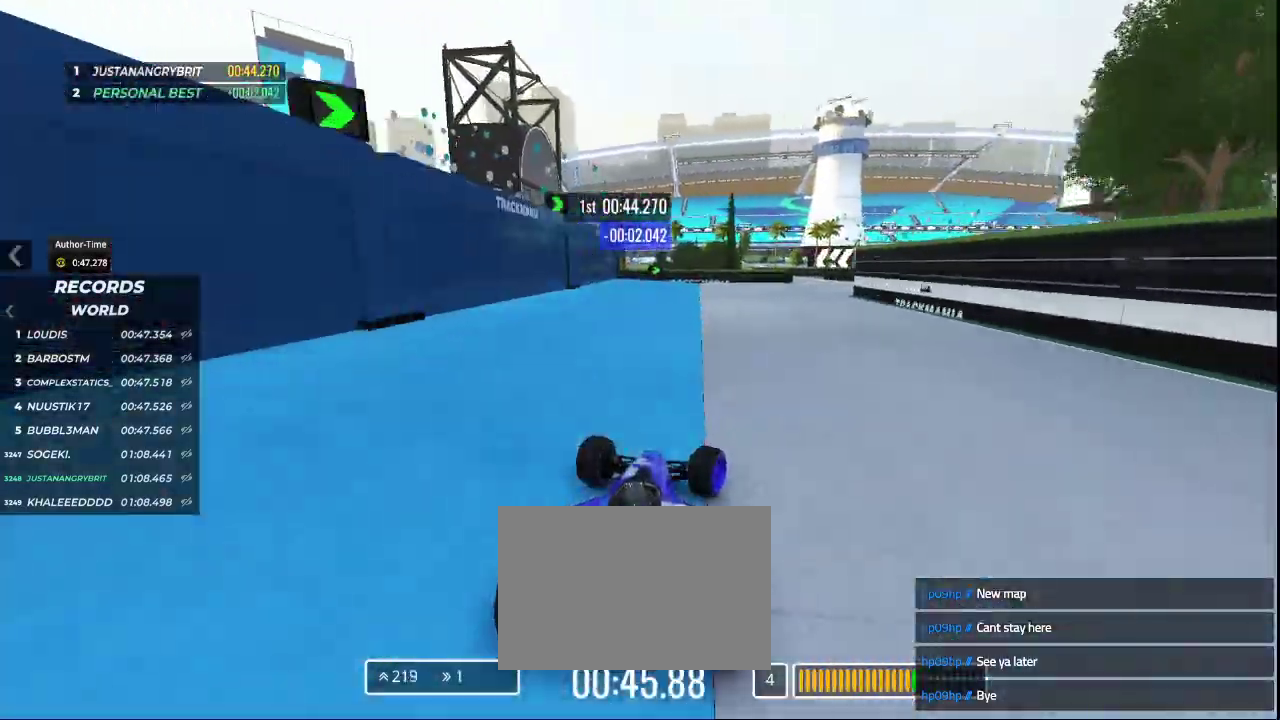
Gameplay with keyboard; each line is a JSON object with the keys held at the frame after it. "events" lists presses ("down") and releases ("up") of "down", "left", "right" and "up" between this image and that frame as [ms after this image, input, new state], when the widget could be followed in between. No other keys are recorded. Mouse input is not recorded.
{"keys": ["right", "up"], "events": [[33, "right", "up"], [267, "right", "down"], [433, "right", "up"], [500, "right", "down"]]}
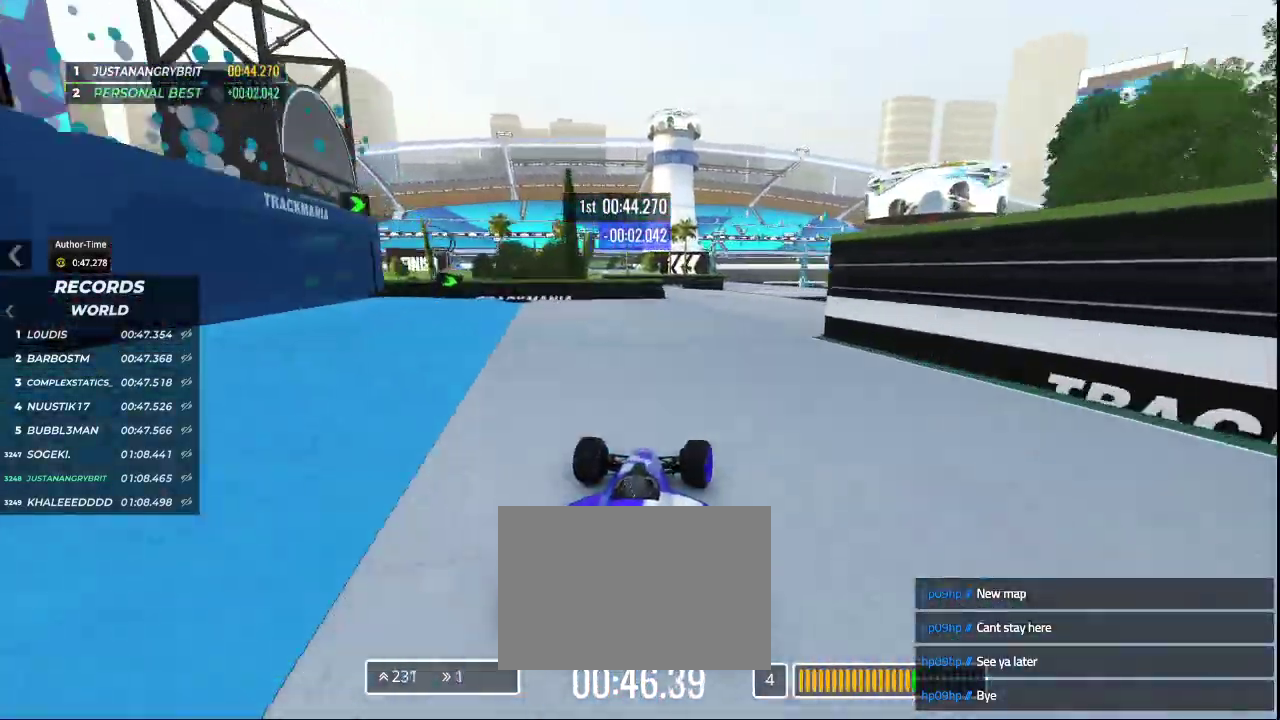
{"keys": ["up"], "events": [[233, "right", "up"]]}
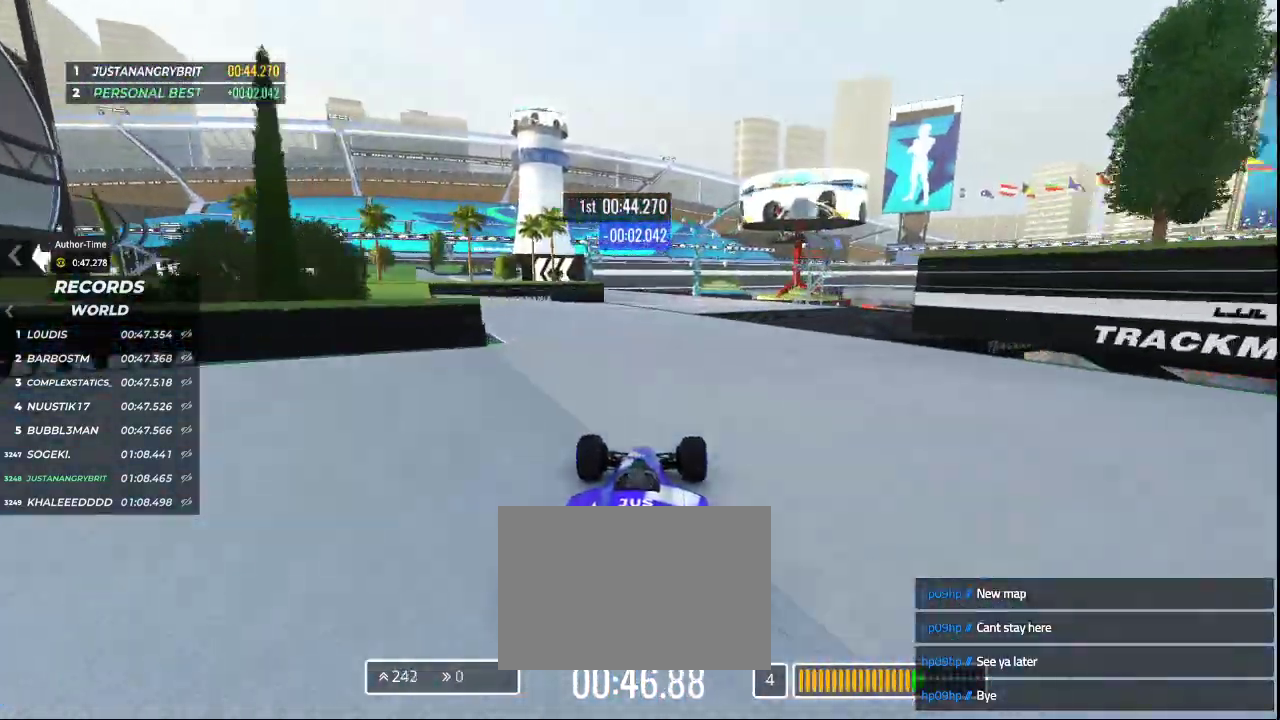
{"keys": ["up"], "events": []}
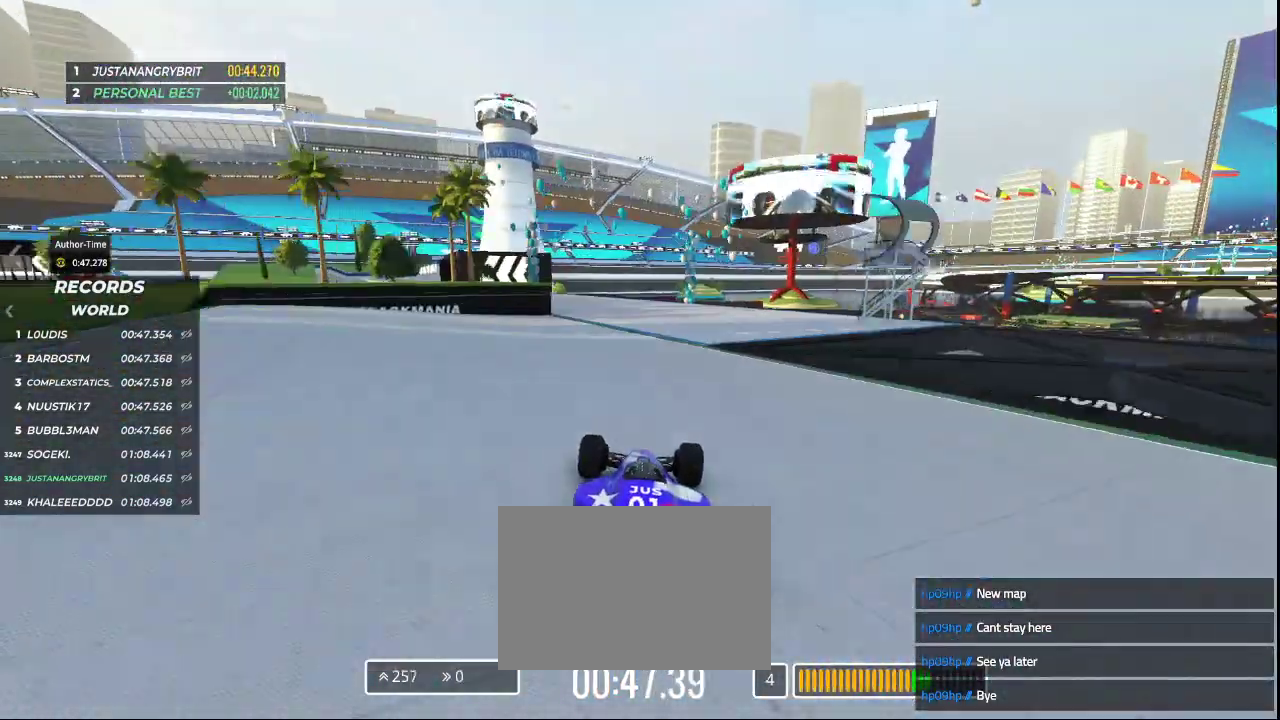
{"keys": ["left", "up"], "events": [[333, "left", "down"]]}
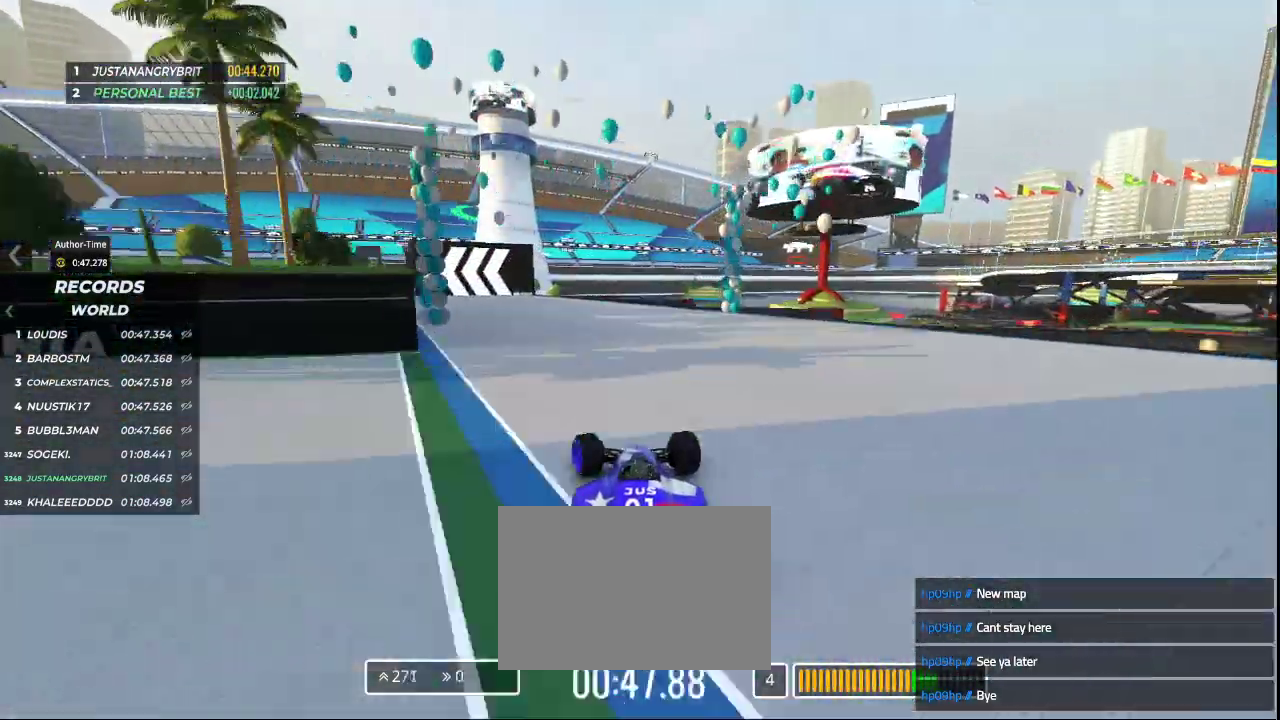
{"keys": ["left", "up"], "events": []}
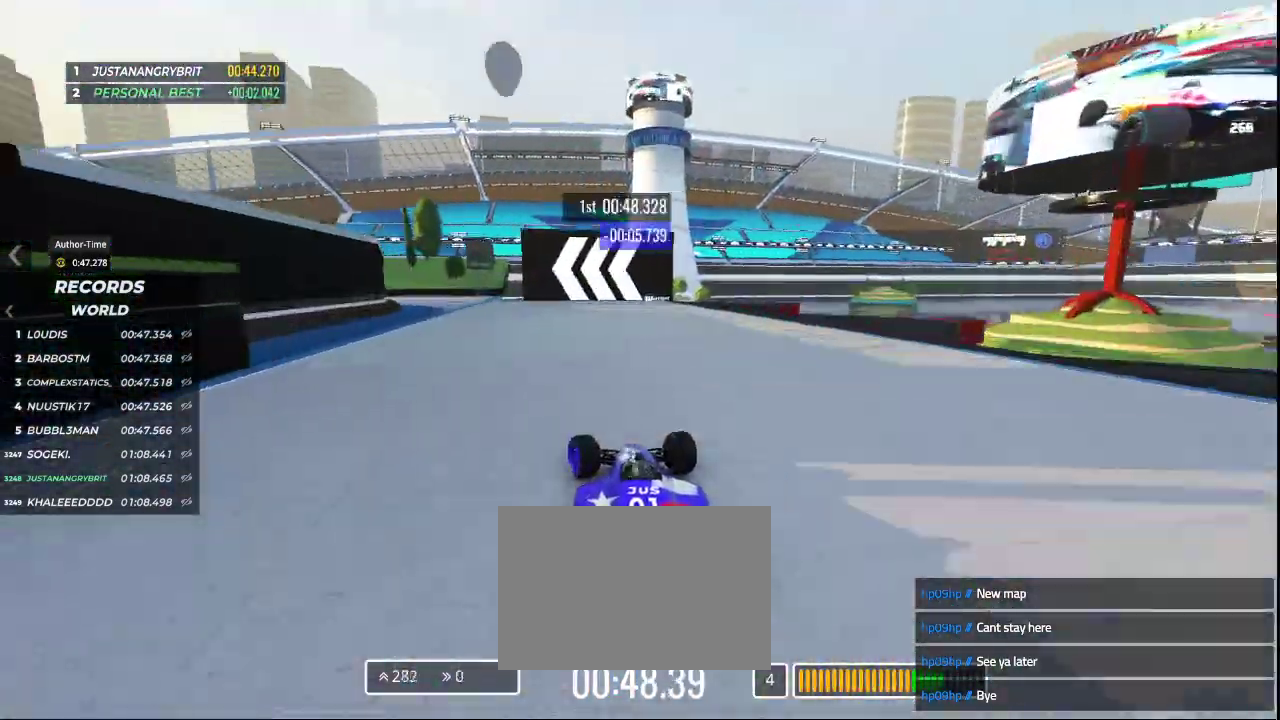
{"keys": ["left", "up"], "events": []}
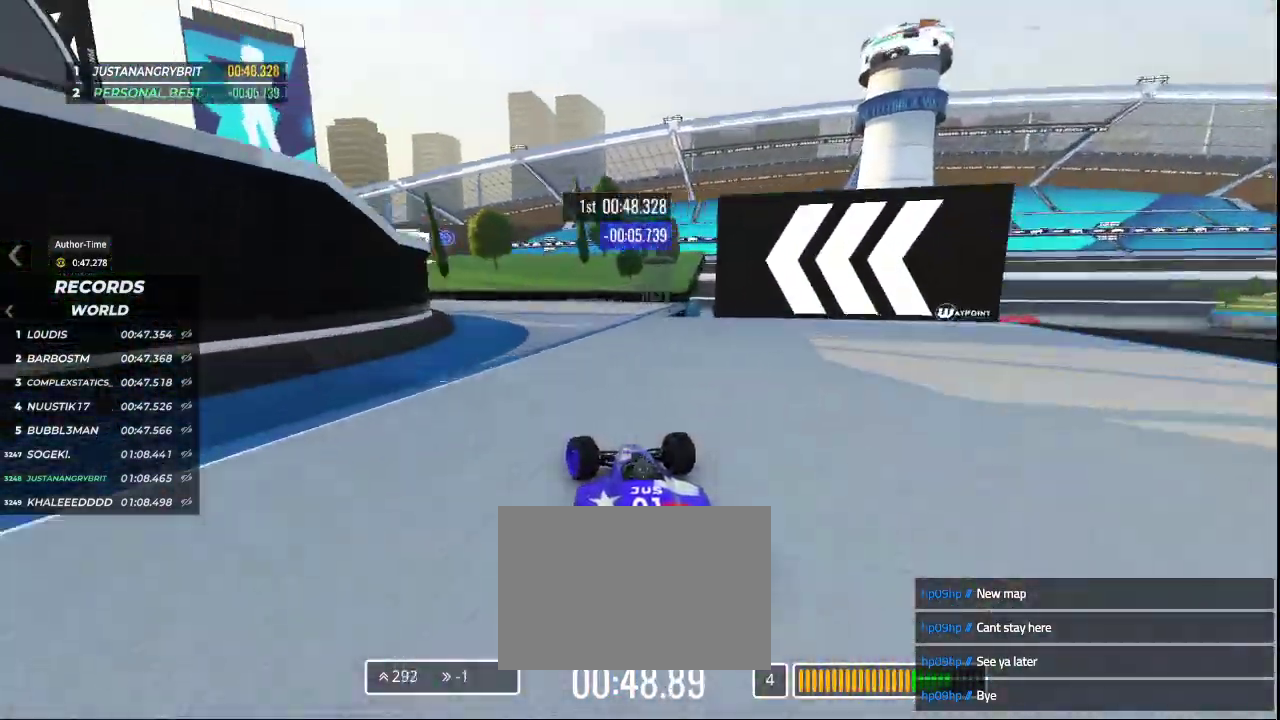
{"keys": ["left"], "events": [[433, "up", "up"]]}
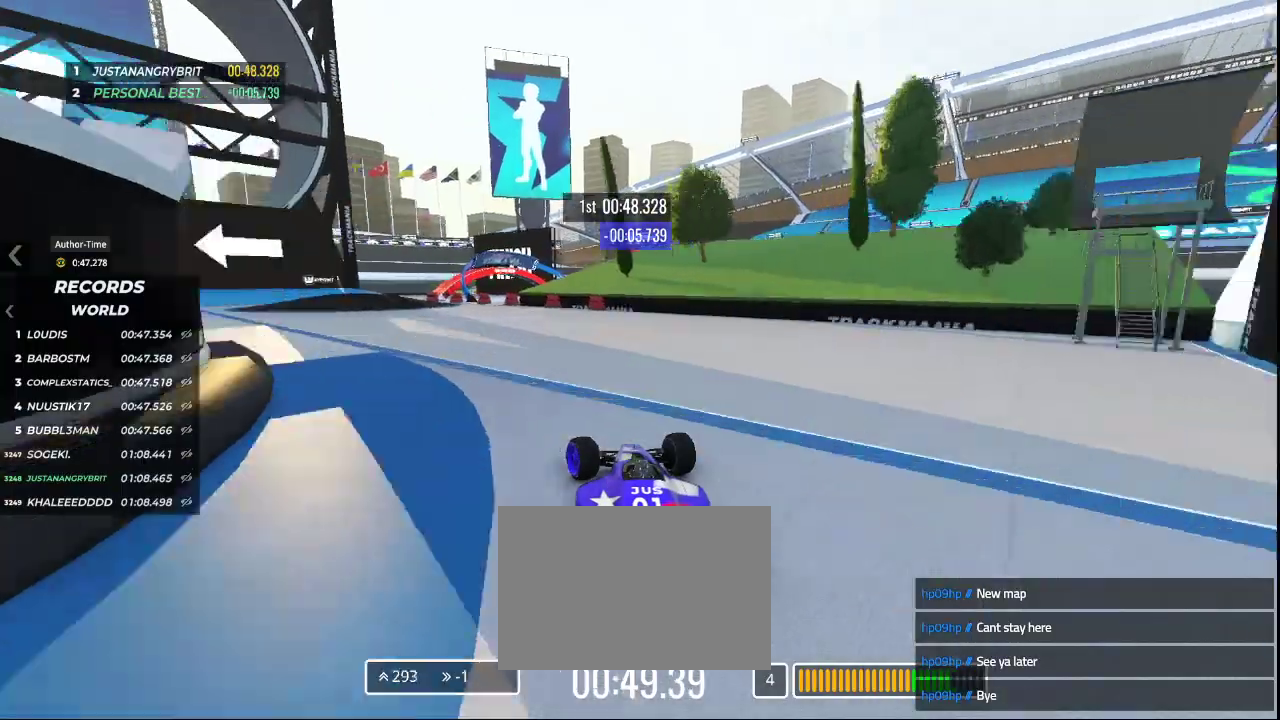
{"keys": ["left"], "events": []}
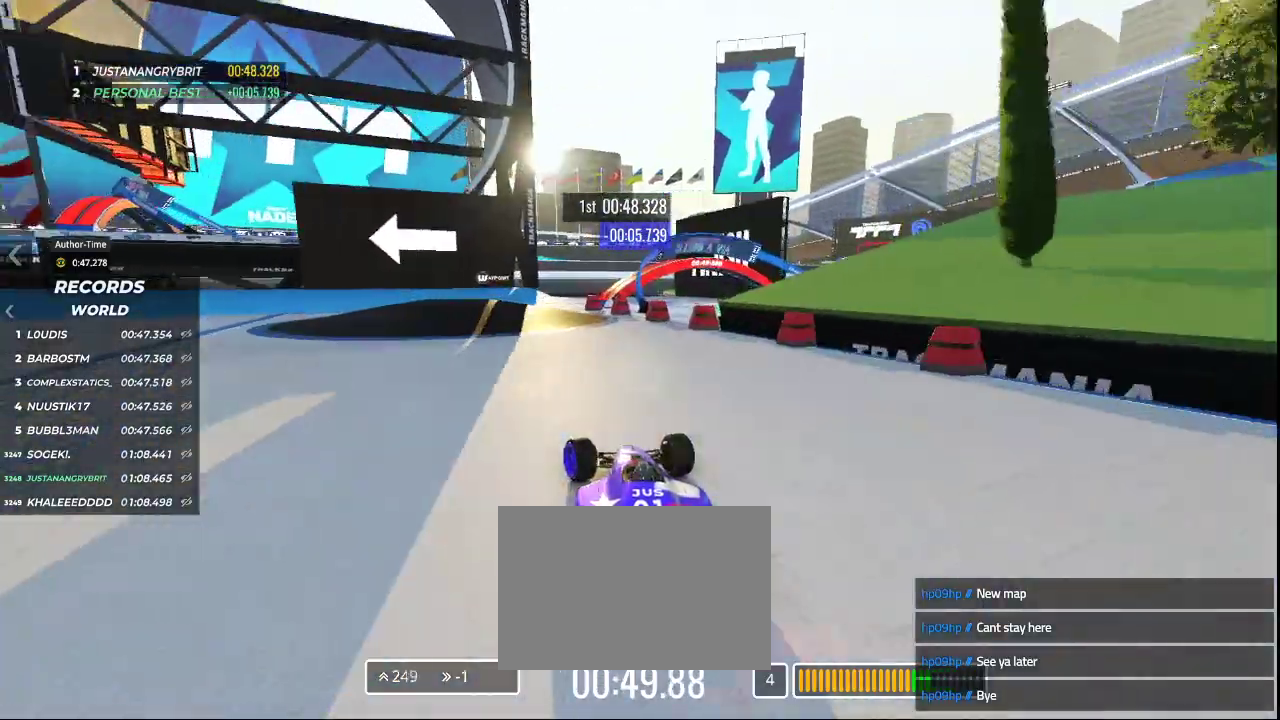
{"keys": ["left"], "events": []}
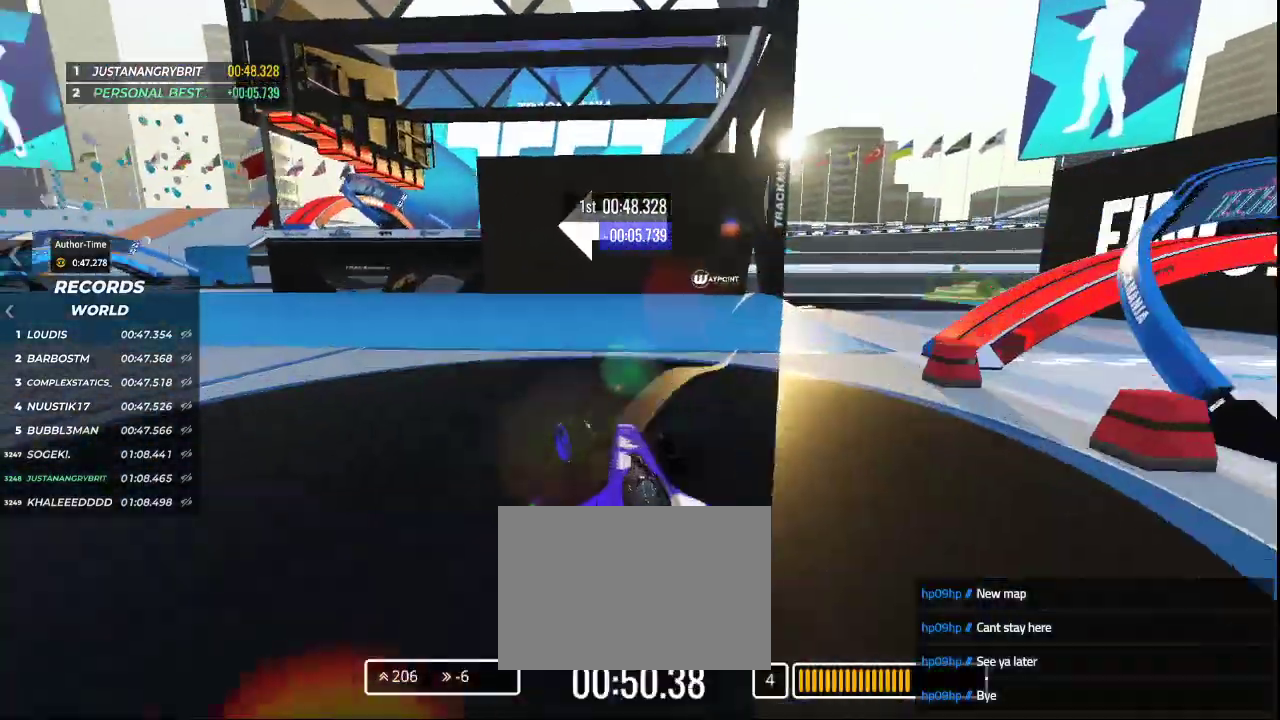
{"keys": ["left", "up"], "events": [[467, "up", "down"]]}
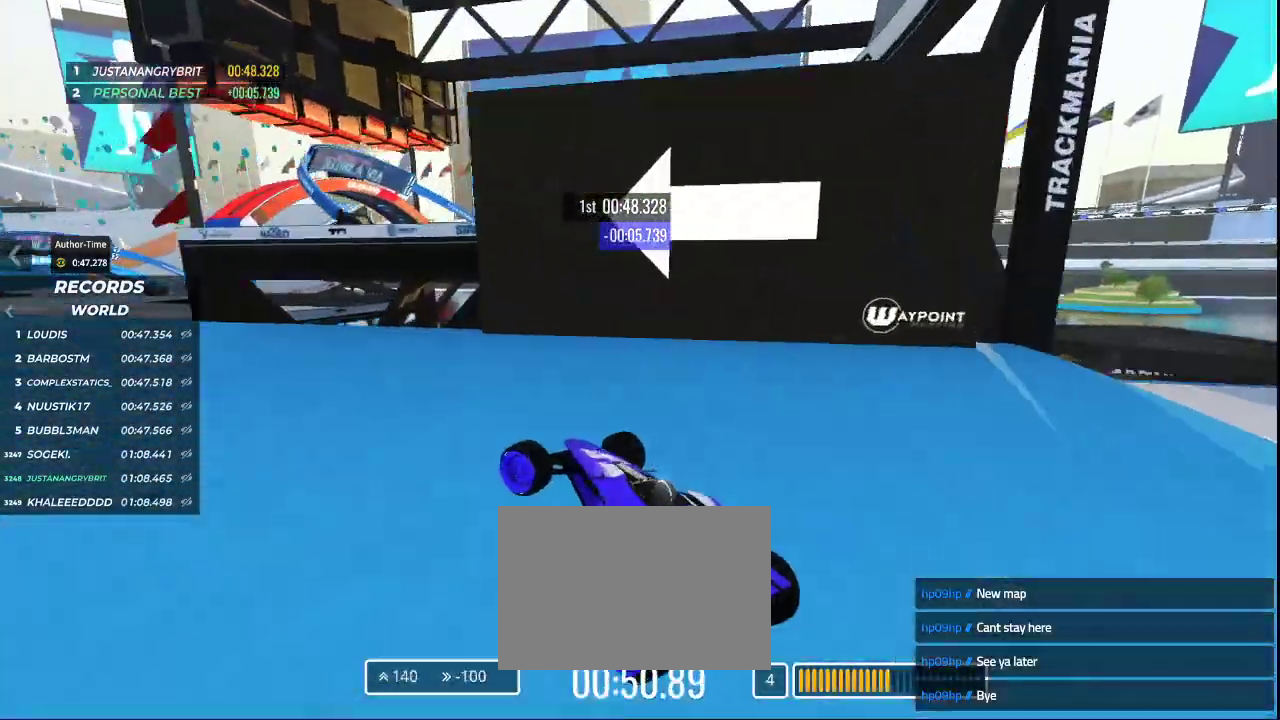
{"keys": ["left", "up"], "events": [[233, "left", "up"], [300, "left", "down"]]}
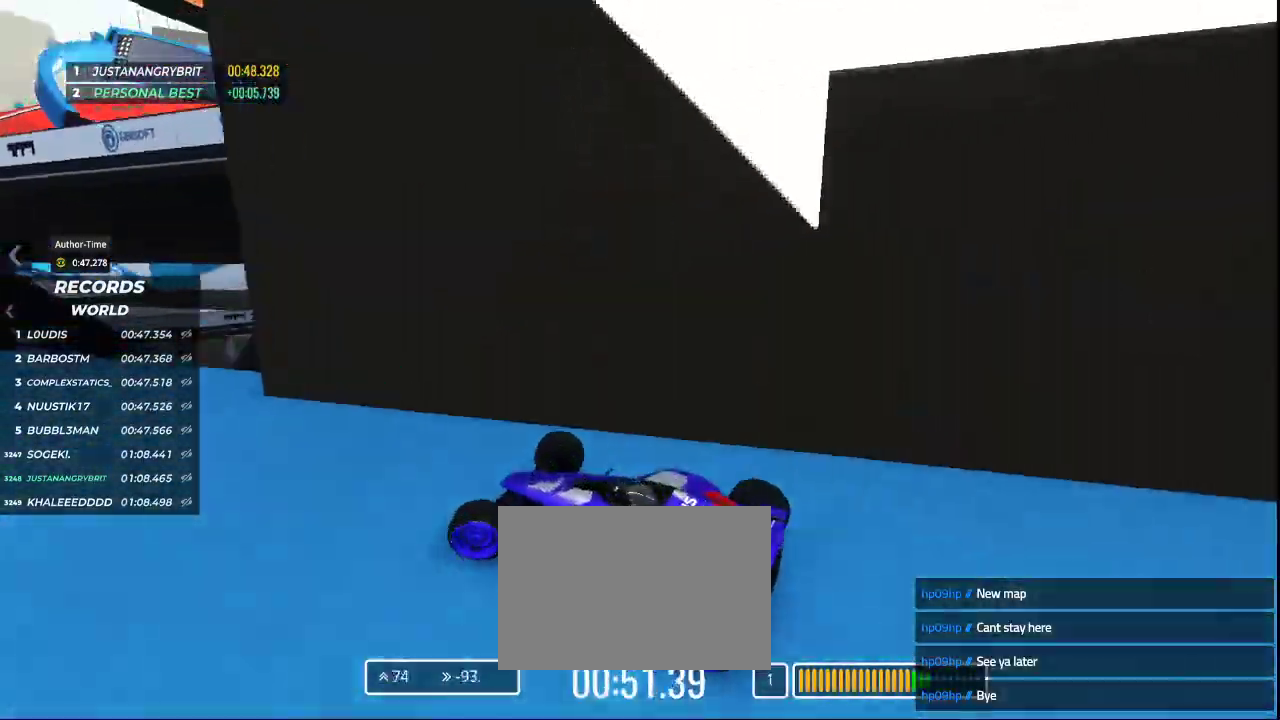
{"keys": ["up"], "events": [[67, "left", "up"]]}
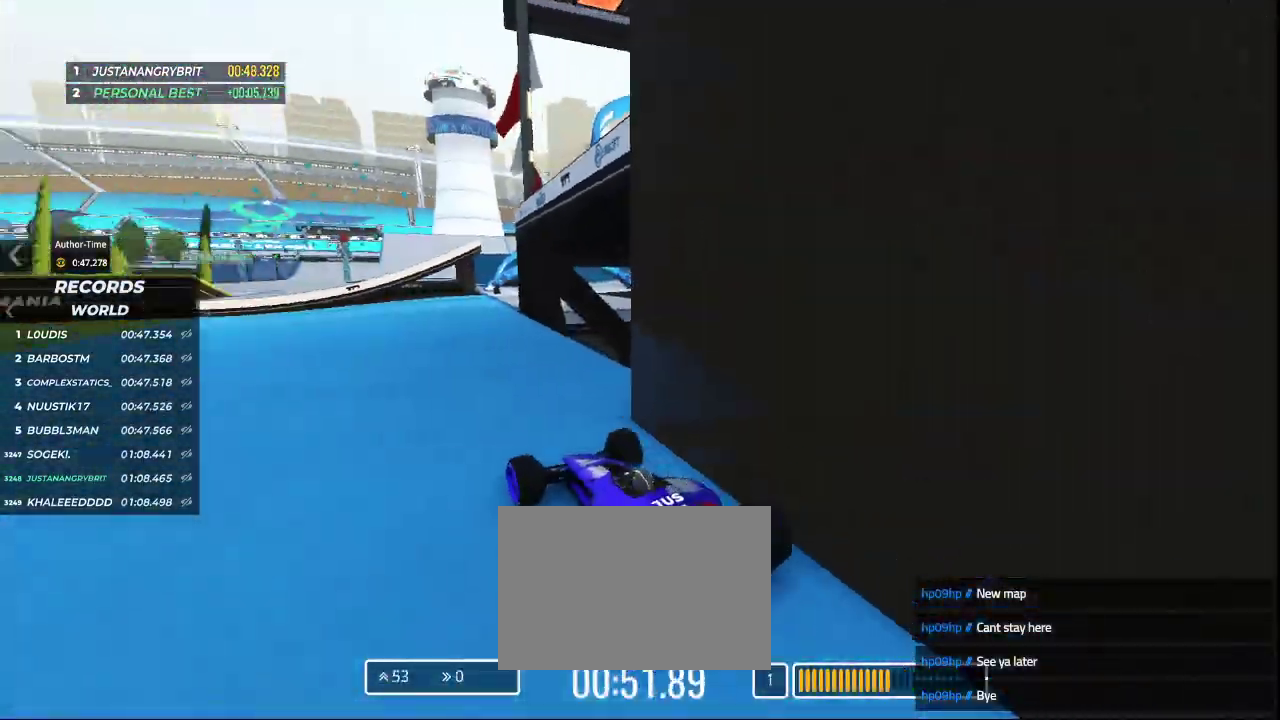
{"keys": ["up"], "events": []}
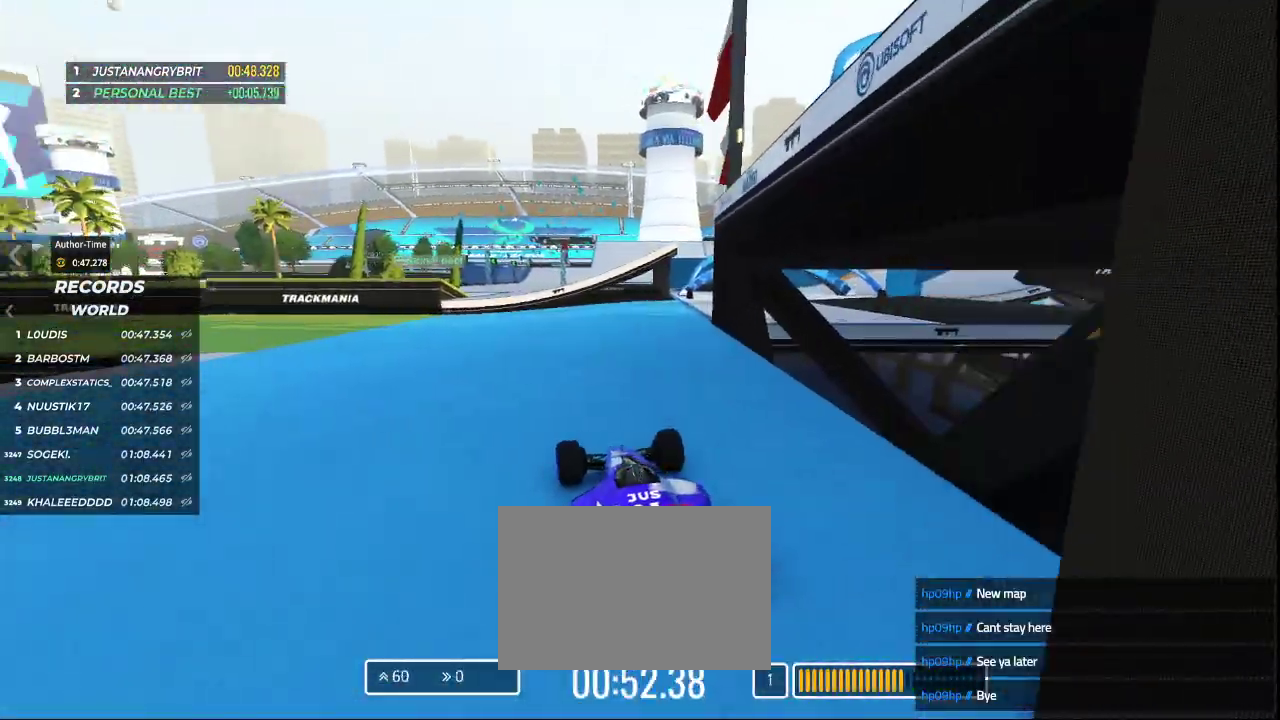
{"keys": ["right", "up"], "events": [[333, "right", "down"]]}
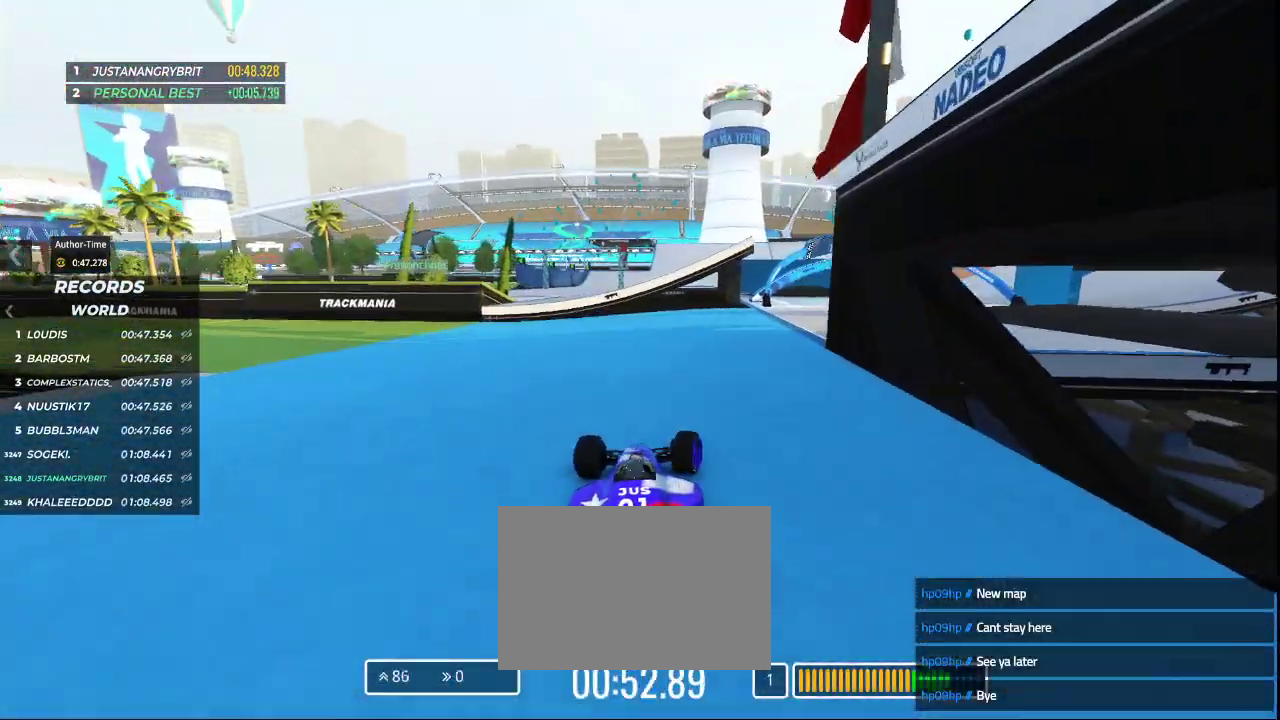
{"keys": ["right", "up"], "events": [[67, "right", "up"], [333, "right", "down"]]}
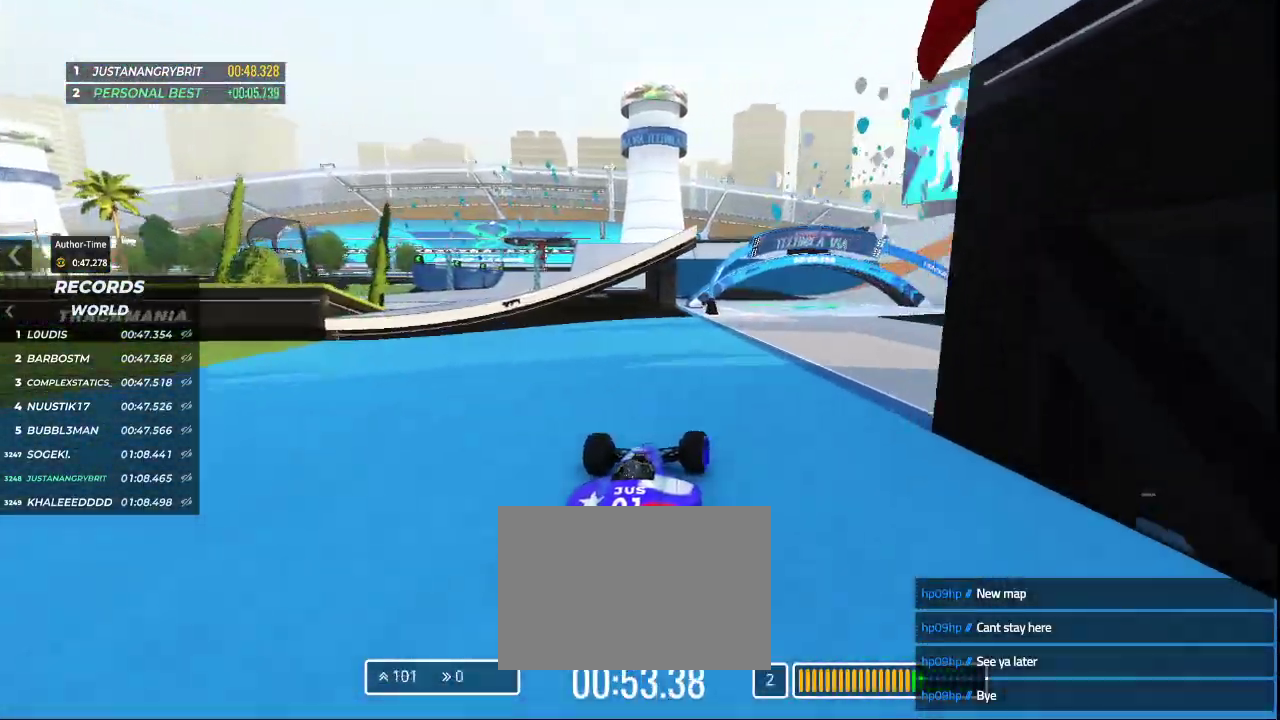
{"keys": ["up"], "events": [[67, "right", "up"], [333, "right", "down"], [433, "right", "up"]]}
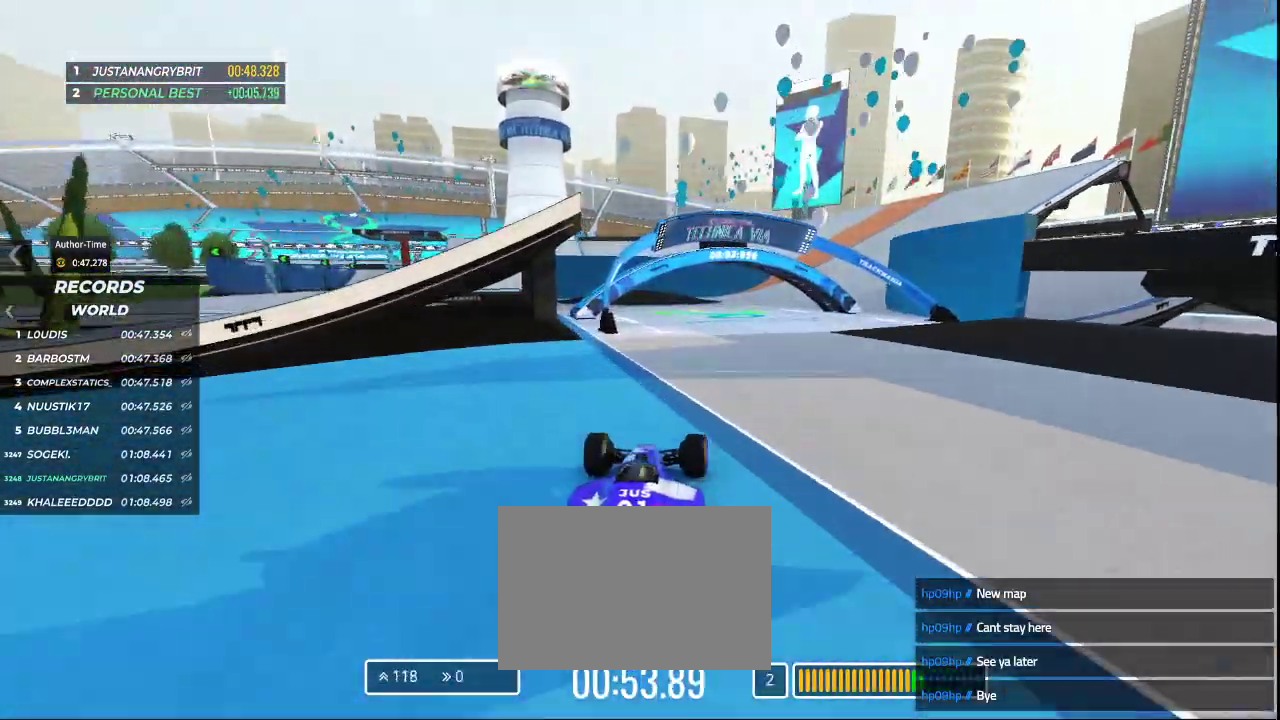
{"keys": ["up"], "events": [[200, "right", "down"], [367, "right", "up"]]}
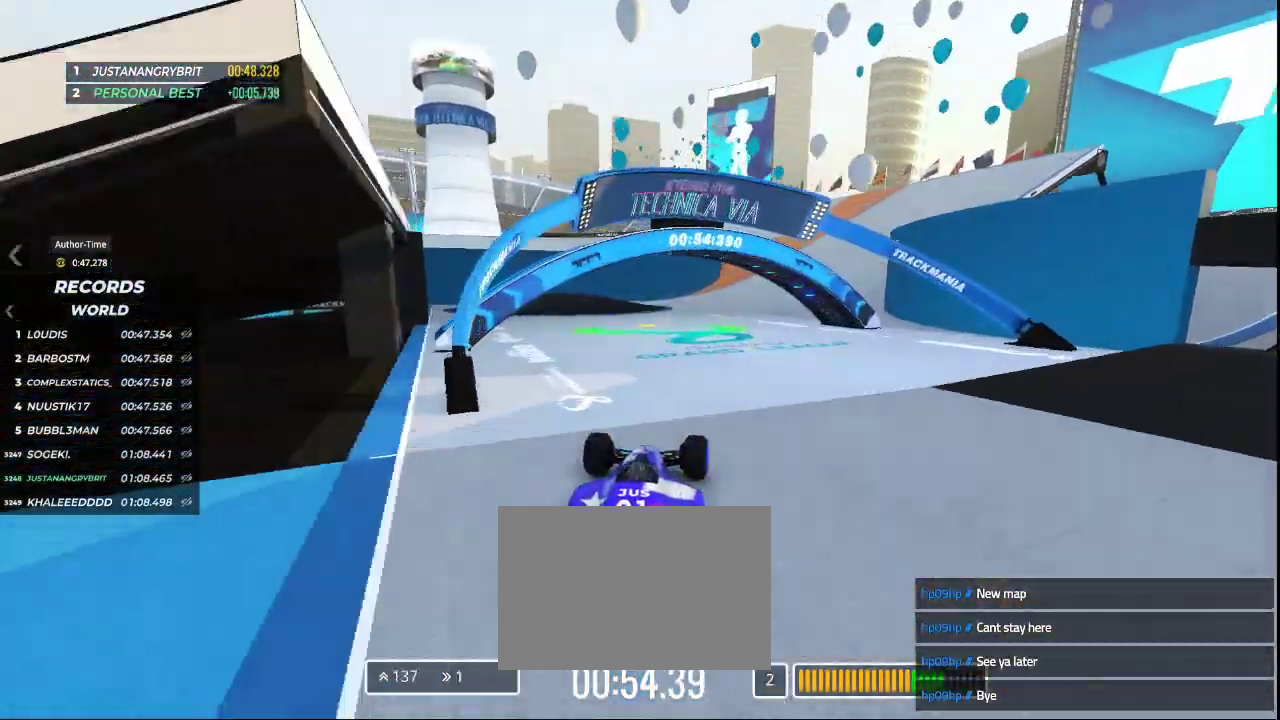
{"keys": ["up"], "events": [[100, "right", "down"], [267, "right", "up"]]}
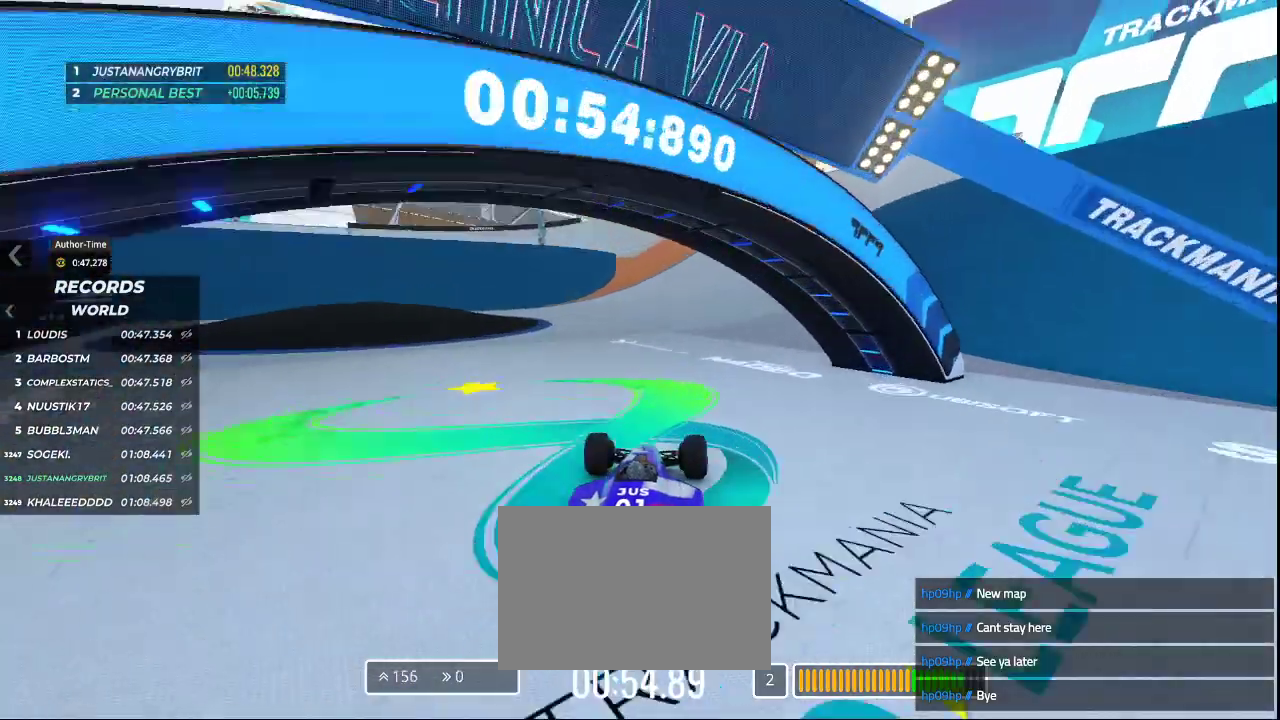
{"keys": ["up"], "events": []}
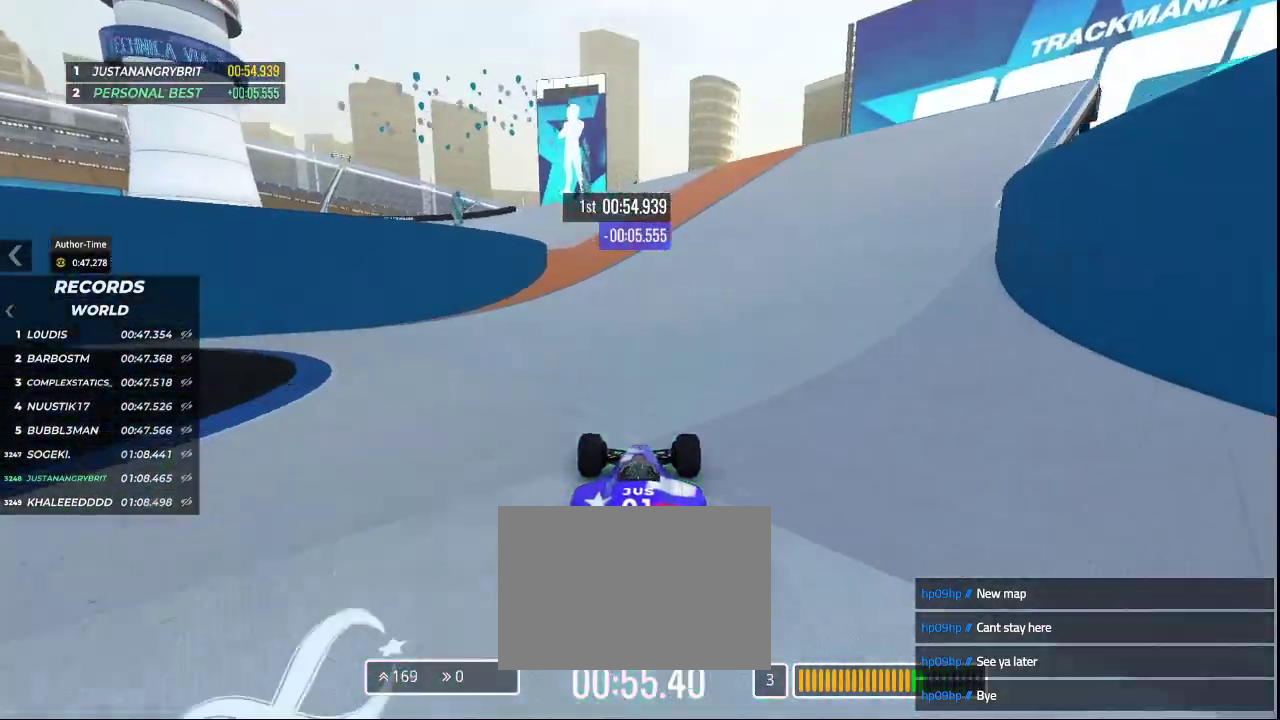
{"keys": ["left", "up"], "events": [[433, "left", "down"]]}
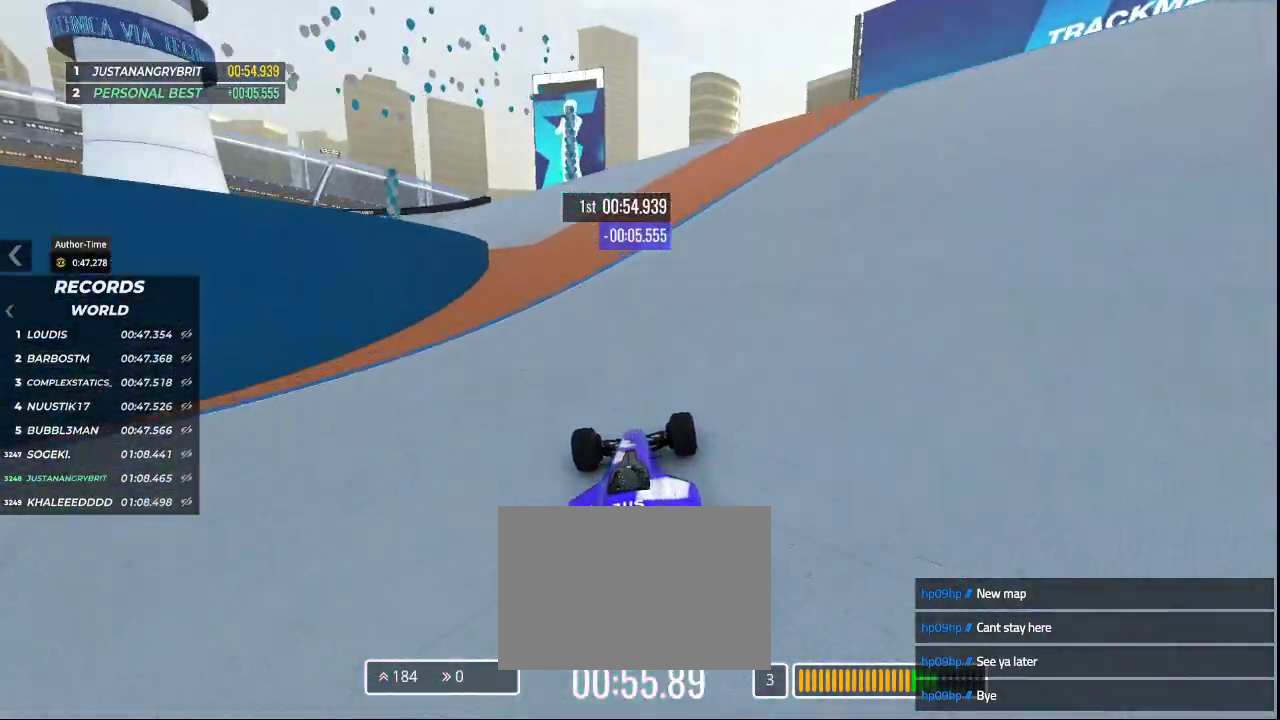
{"keys": ["left", "up"], "events": []}
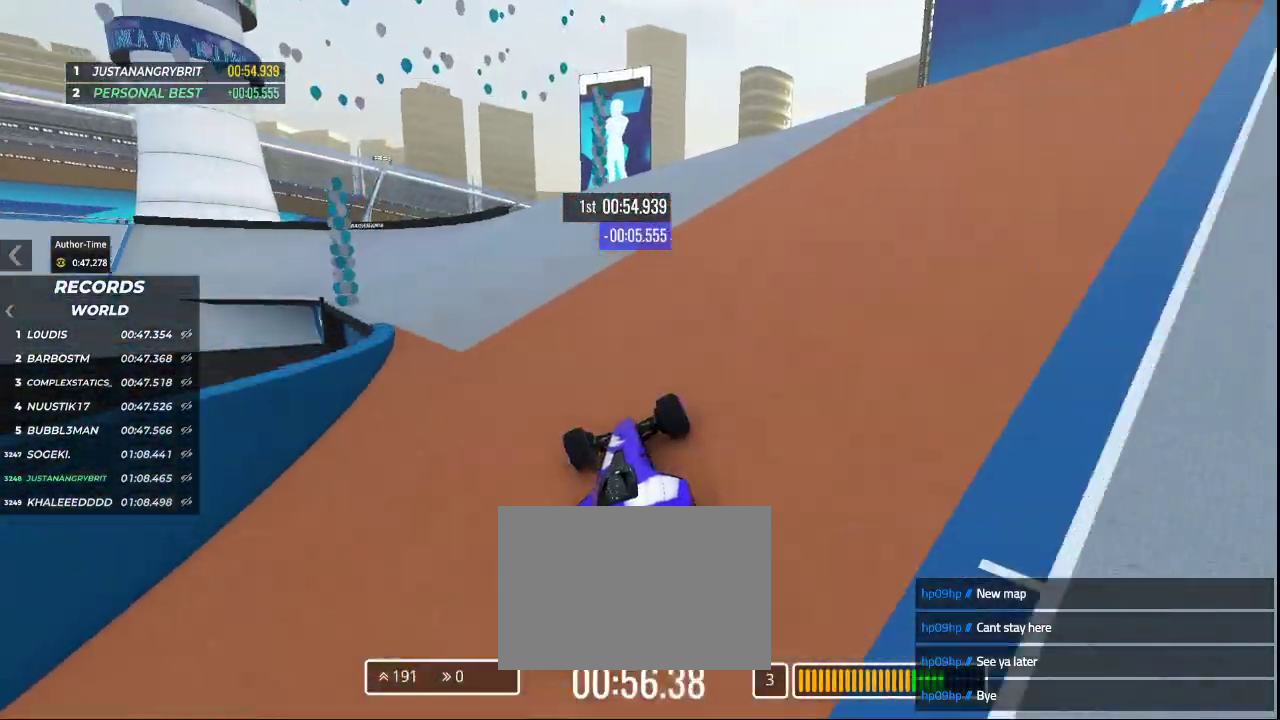
{"keys": ["left", "up"], "events": []}
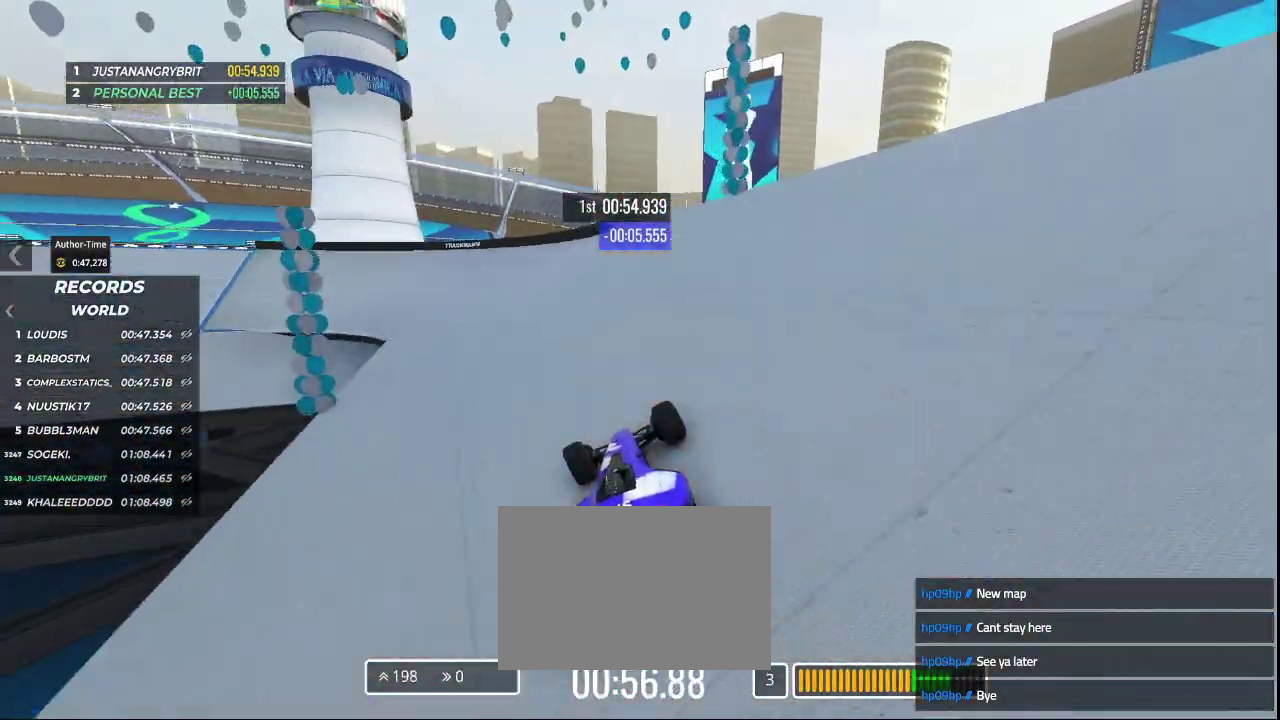
{"keys": ["left", "up"], "events": []}
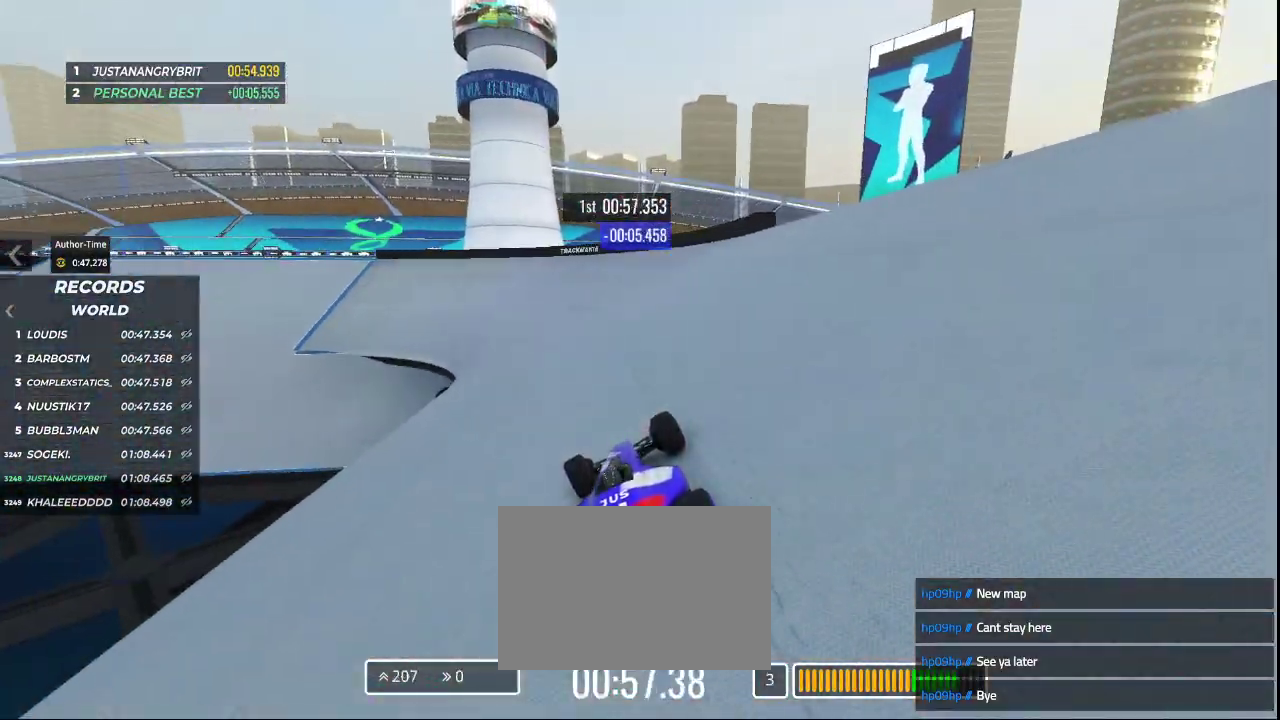
{"keys": ["left", "up"], "events": []}
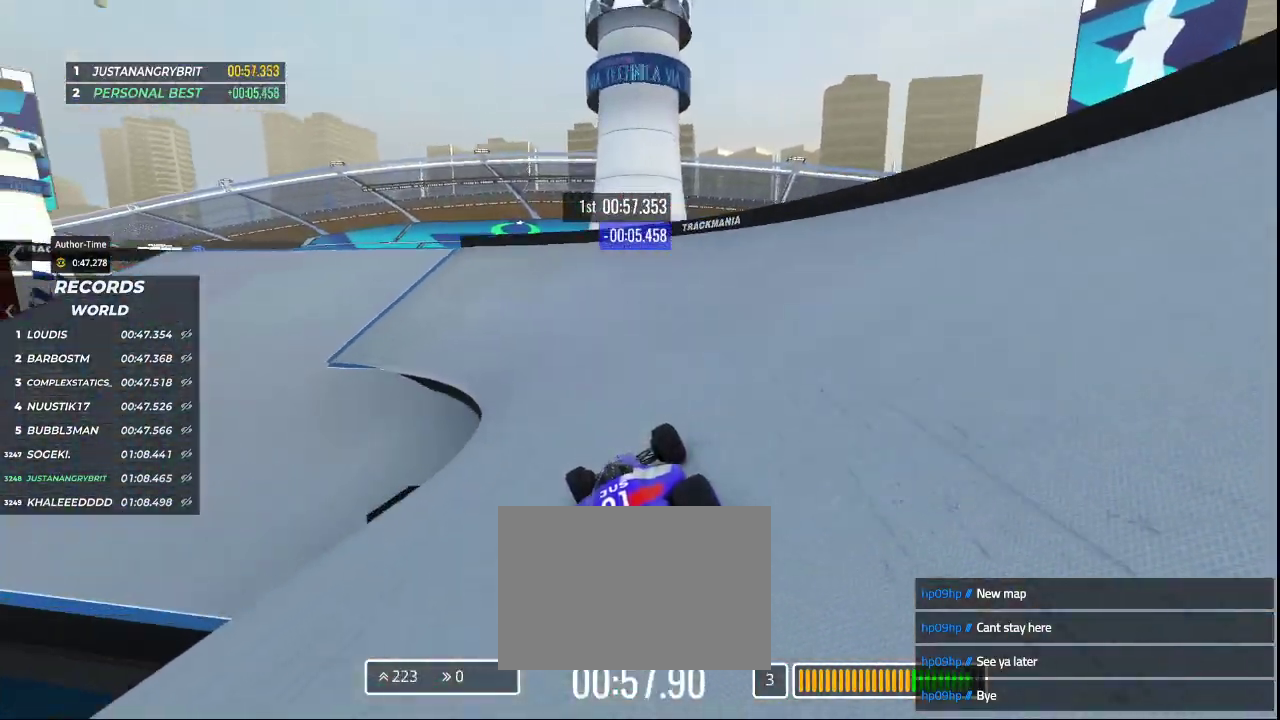
{"keys": ["left", "up"], "events": []}
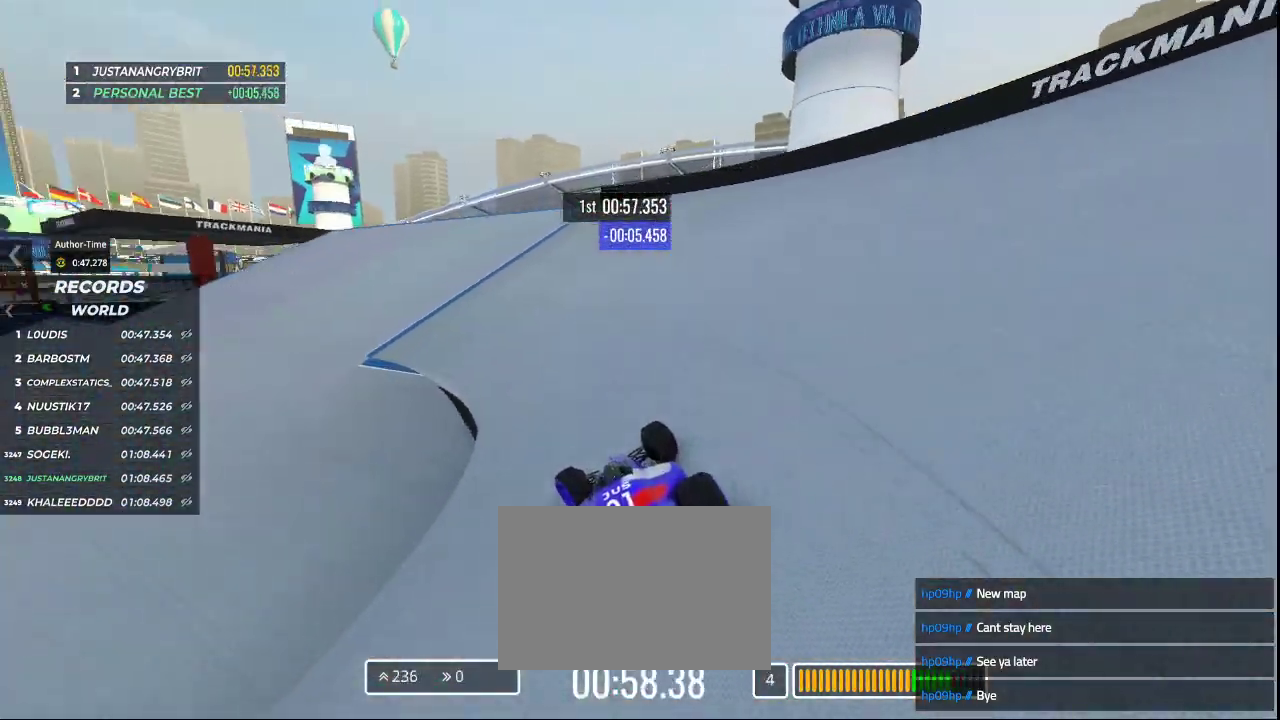
{"keys": ["left", "up"], "events": []}
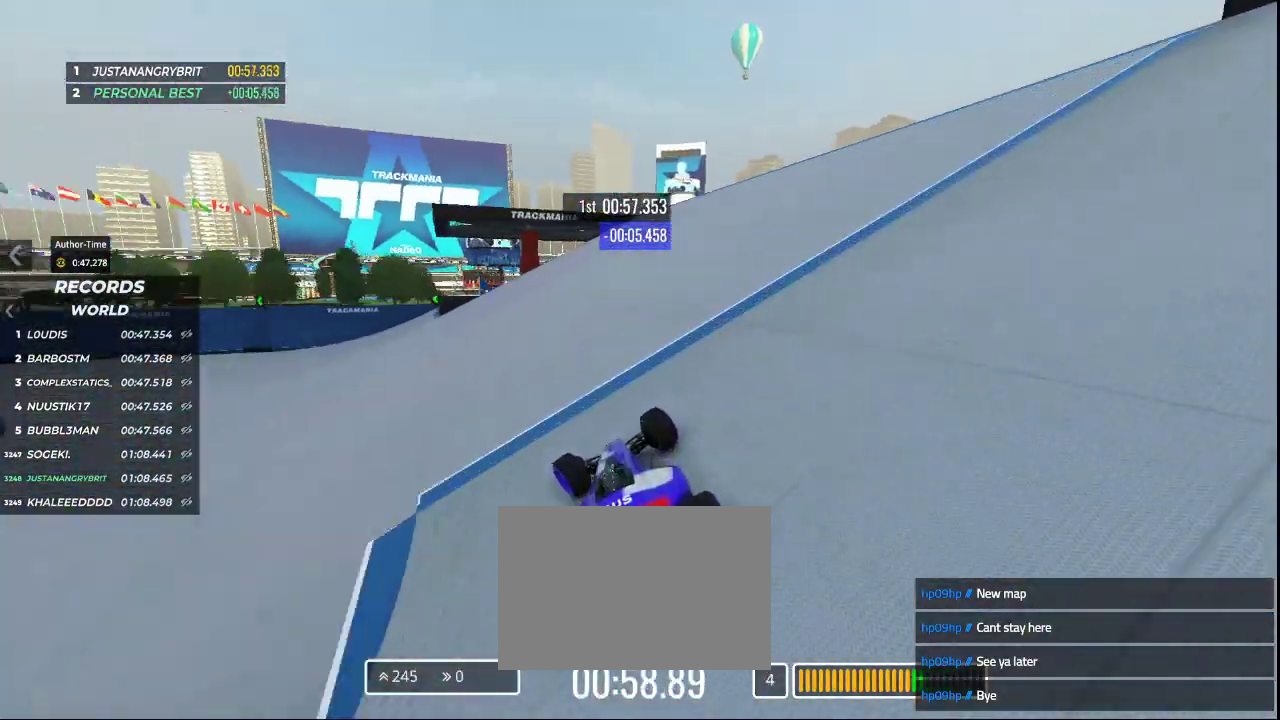
{"keys": ["left", "up"], "events": []}
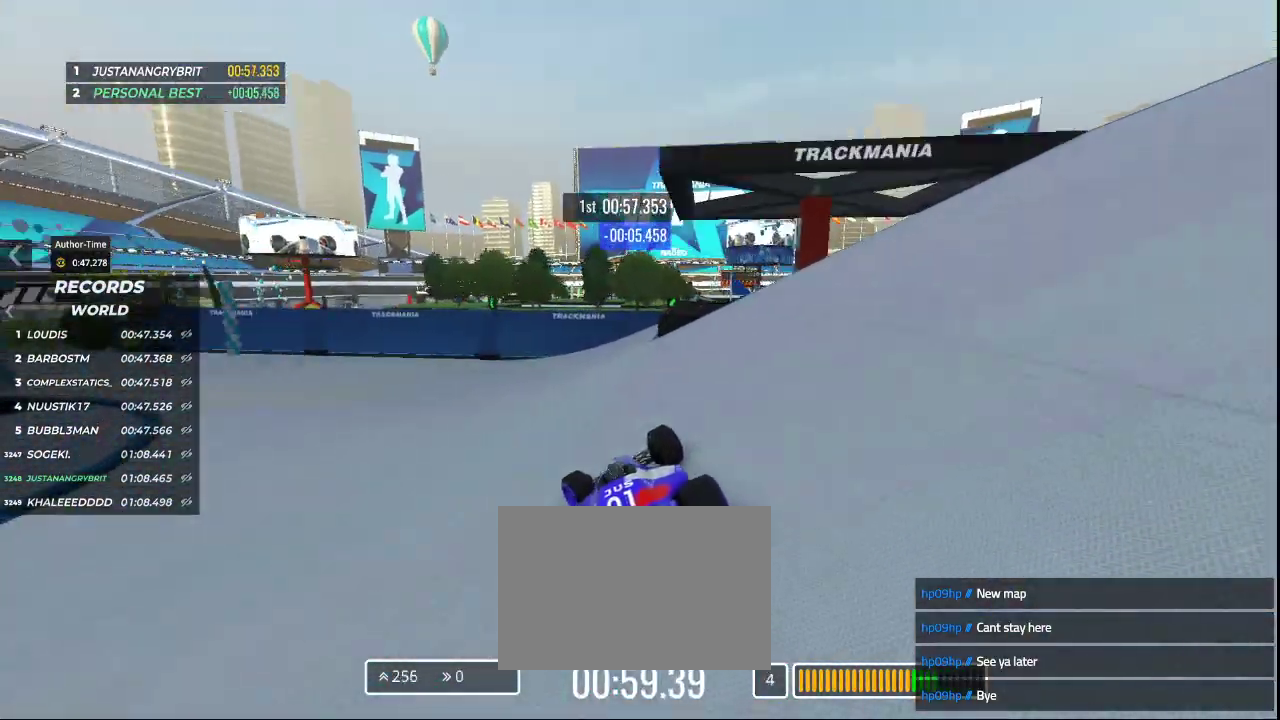
{"keys": ["left", "up"], "events": []}
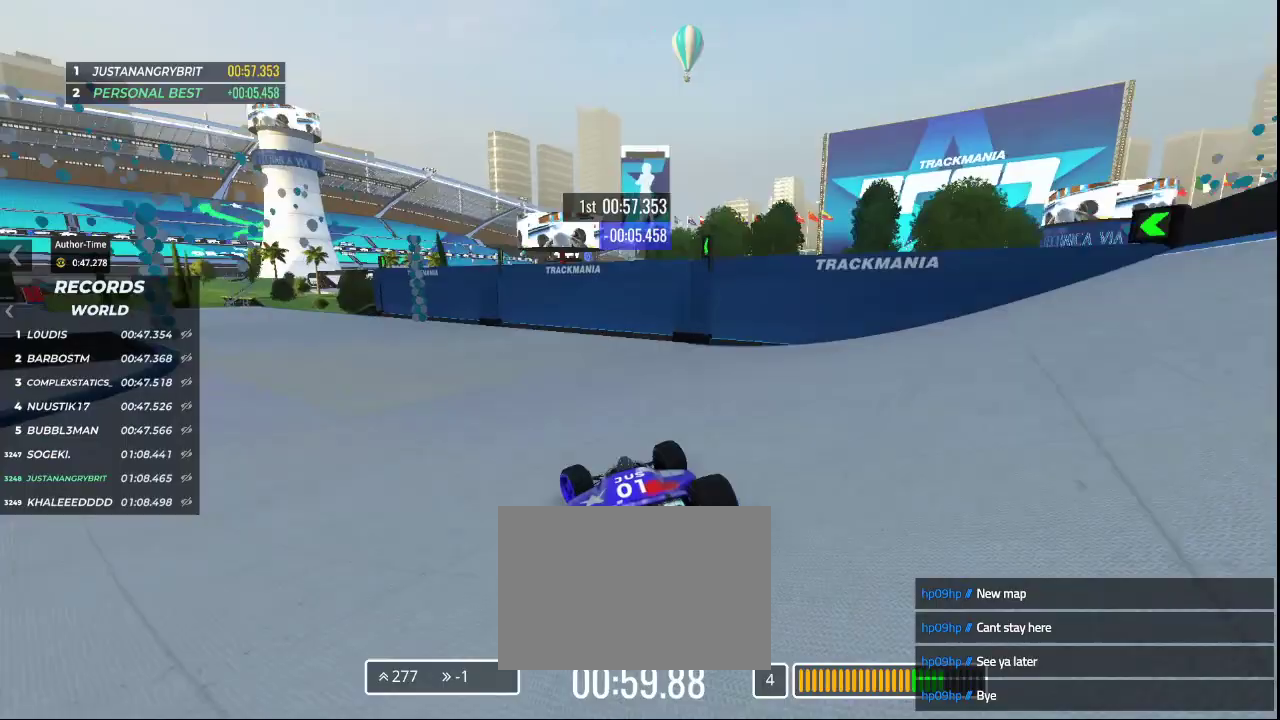
{"keys": ["left", "up"], "events": []}
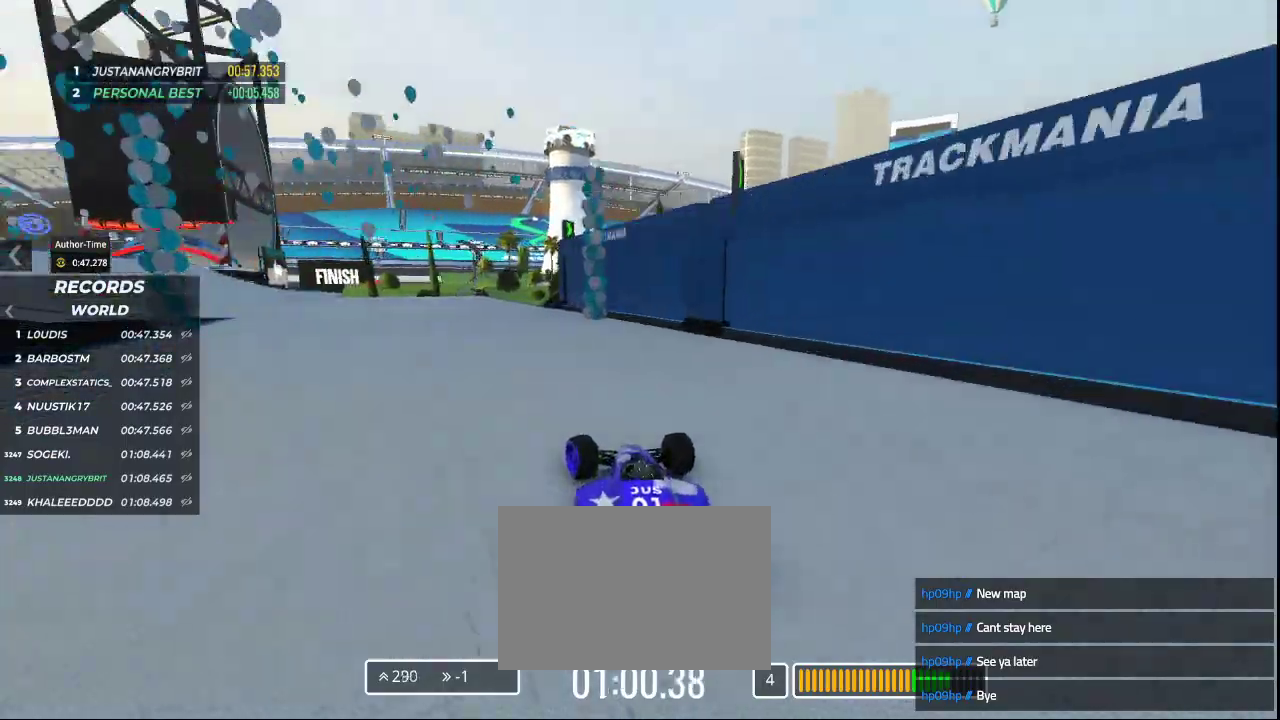
{"keys": ["left", "up"], "events": []}